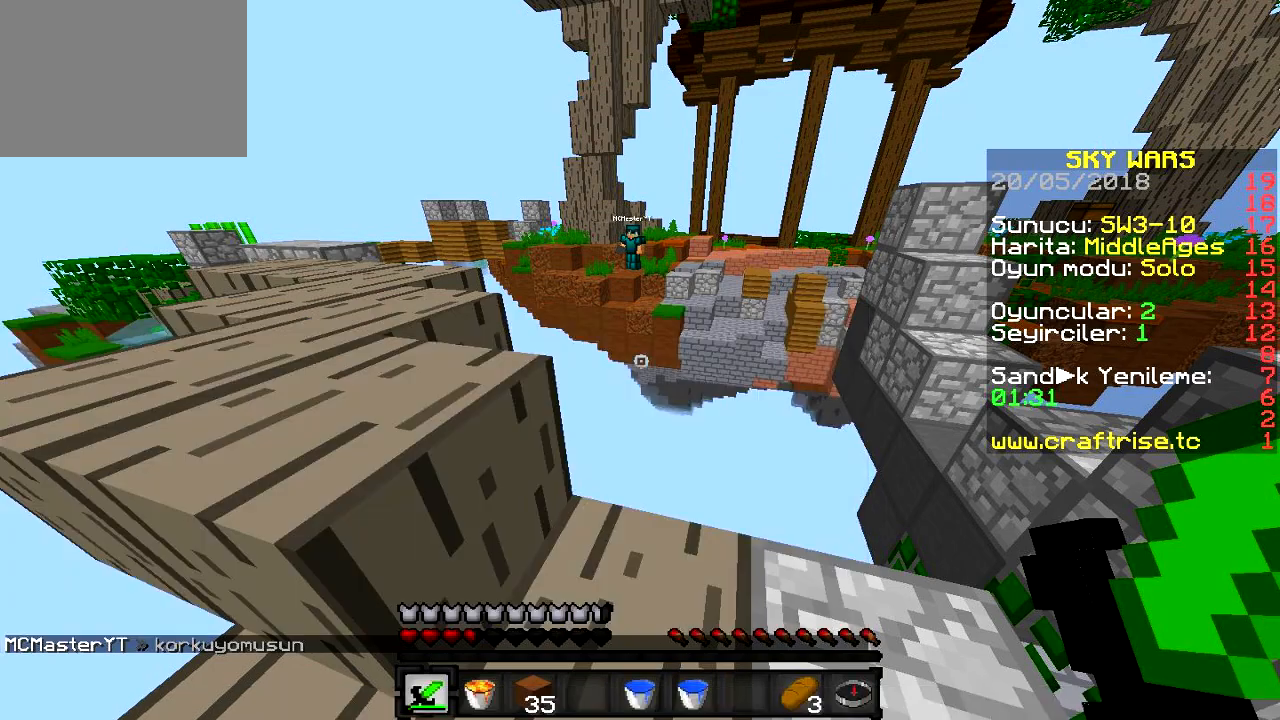
Gameplay with keyboard; each line is a JSON object with the keys held at the frame after it. "events" lists presses ("down") and releases ("up") of "a", "d", "s" and "w" between this image and that frame as [ms after this image, input, new state], when the widget could be followed in between. No other keys are recorded. Mouse input is not recorded.
{"keys": [], "events": []}
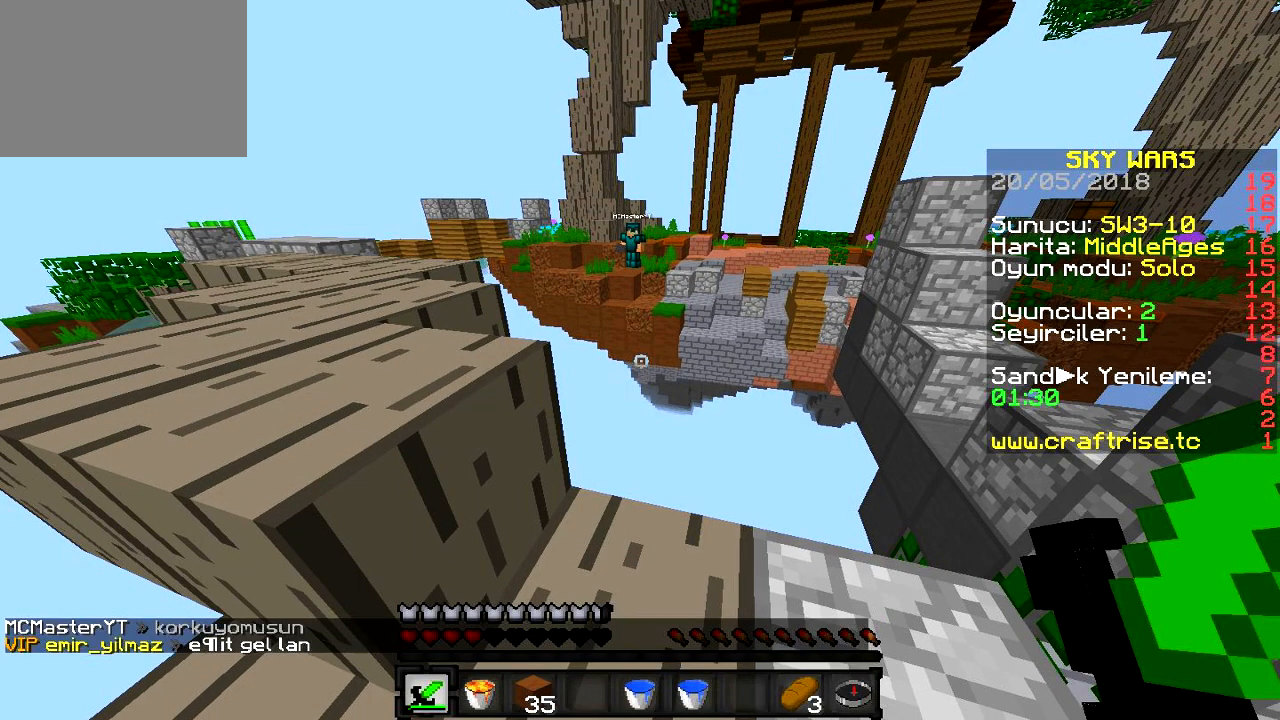
{"keys": [], "events": []}
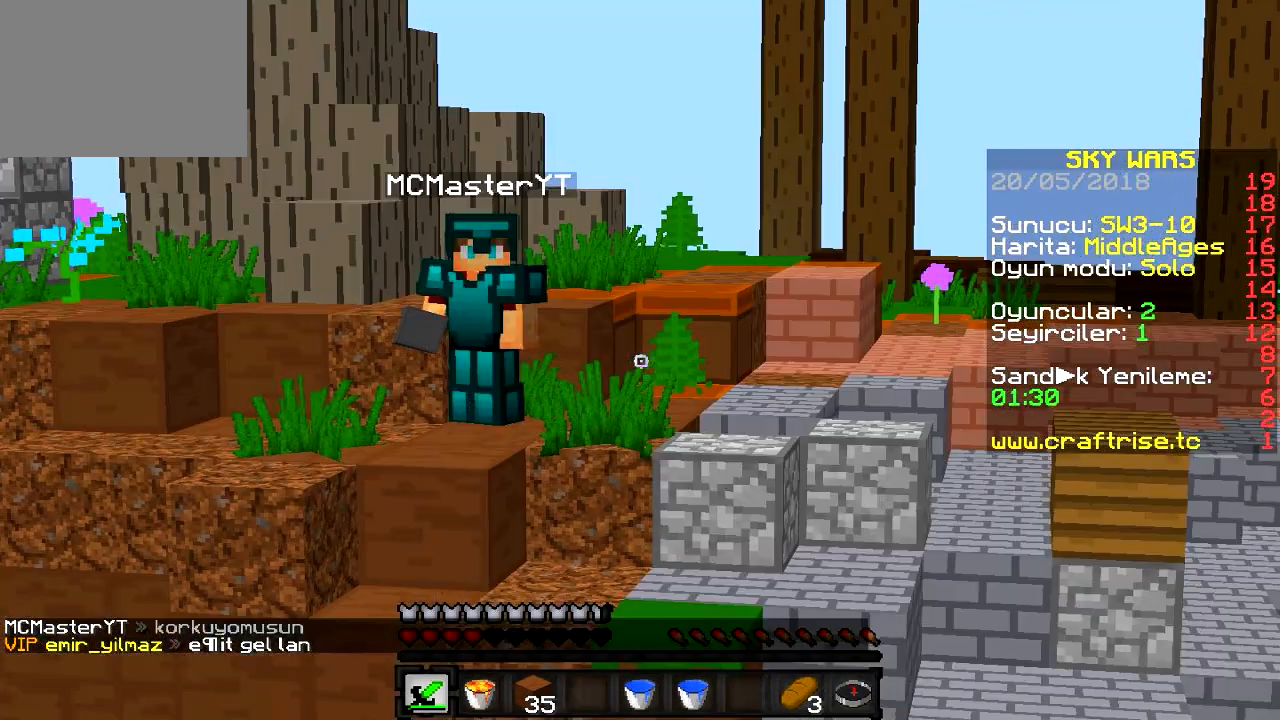
{"keys": [], "events": []}
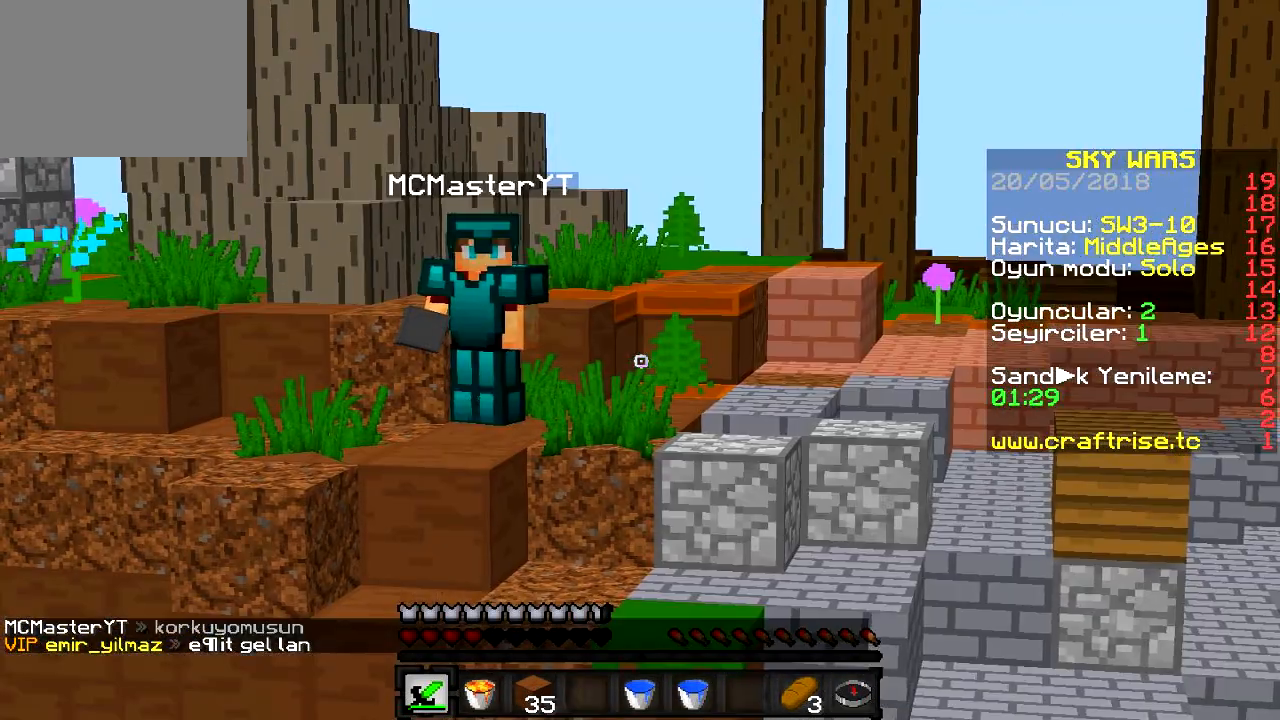
{"keys": ["a"], "events": [[367, "a", "down"]]}
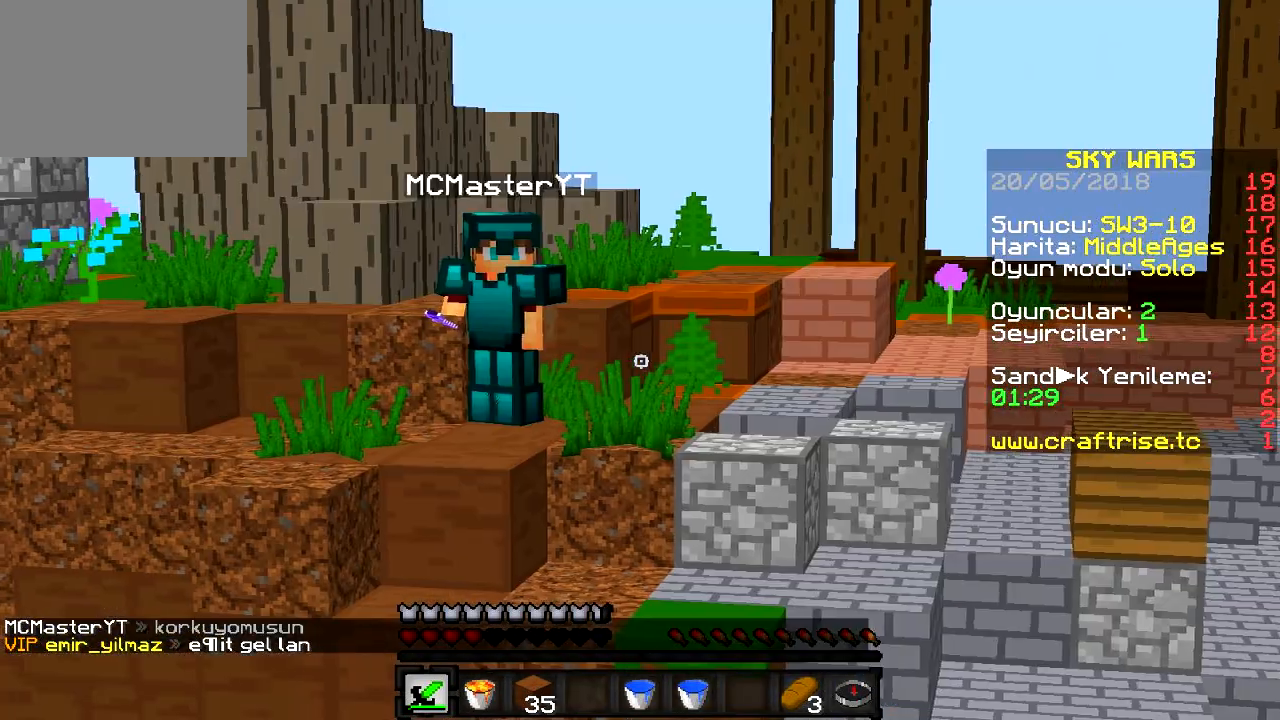
{"keys": [], "events": [[251, "a", "up"]]}
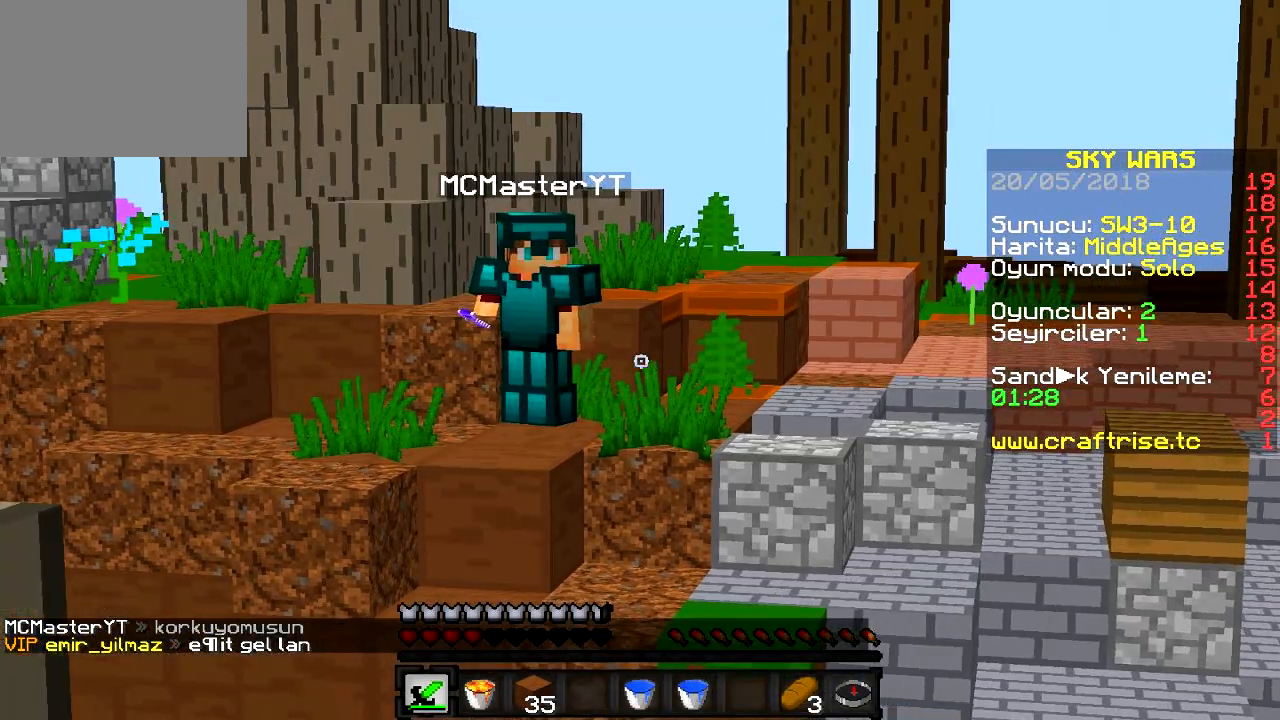
{"keys": [], "events": [[17, "w", "down"], [400, "w", "up"]]}
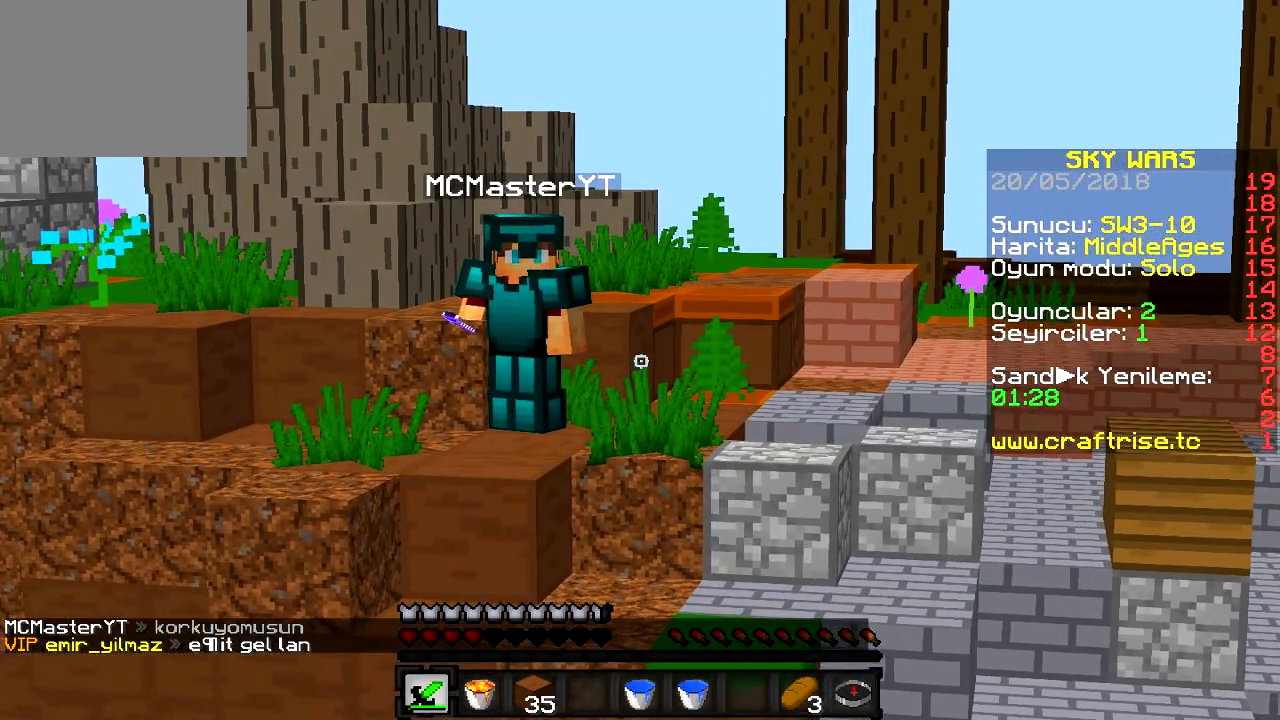
{"keys": [], "events": []}
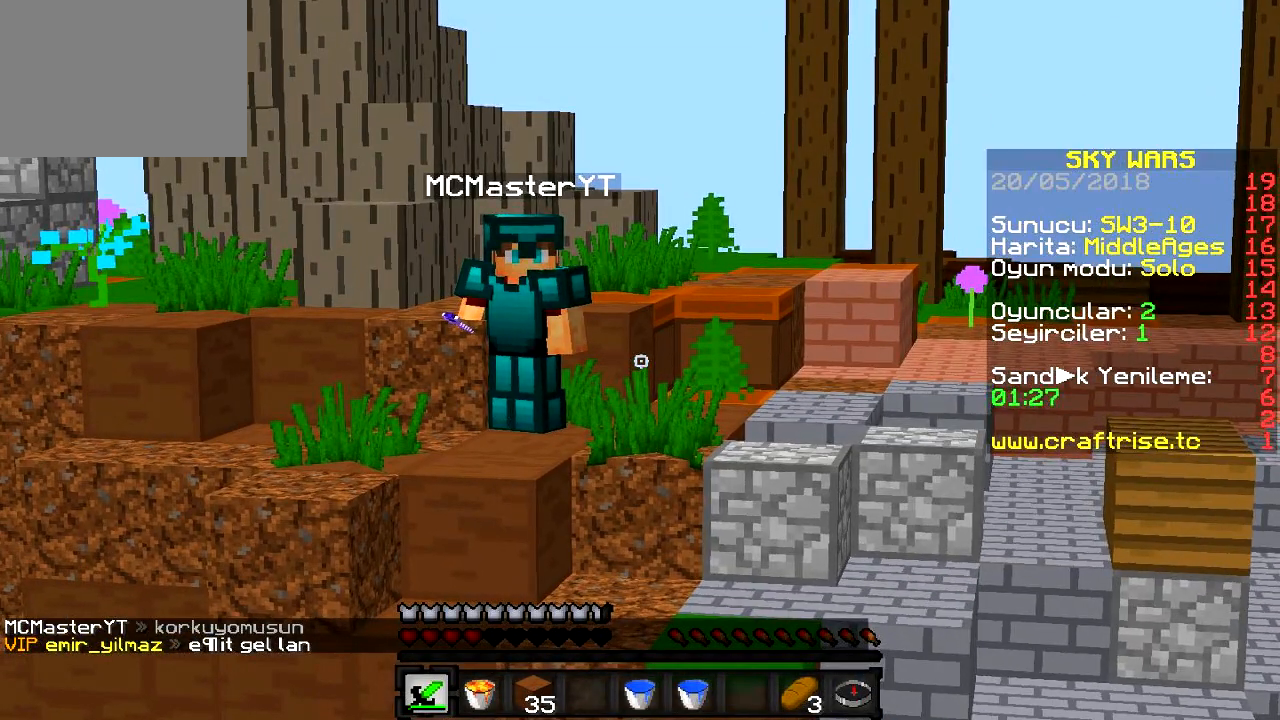
{"keys": [], "events": []}